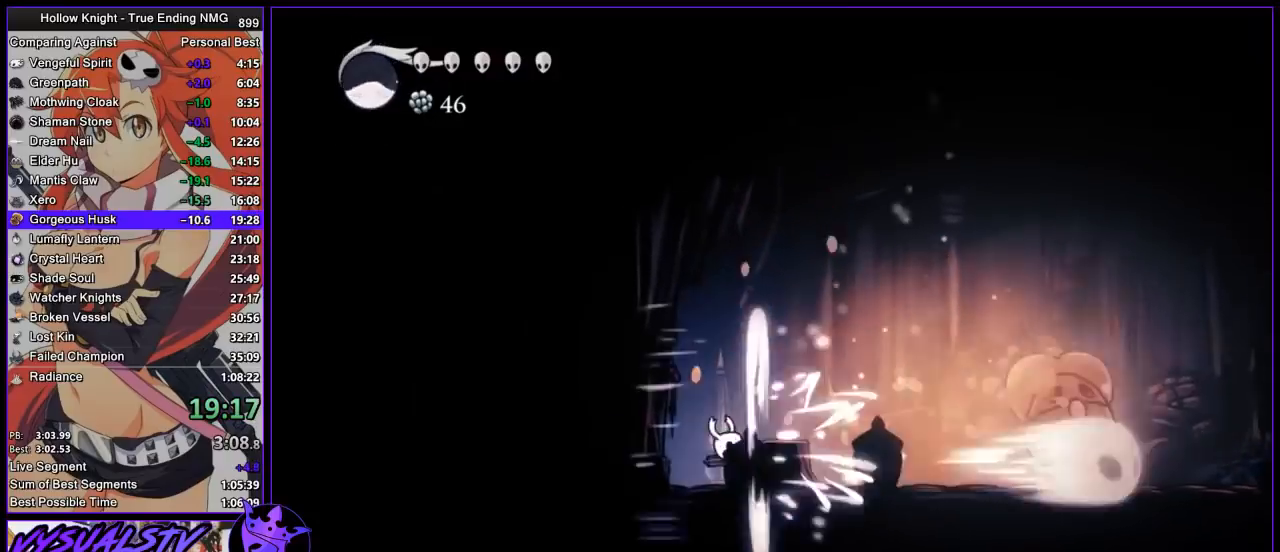
Gameplay with a controller (PlayStation layout); each line is a JSON object with the inputs held at the frame after it. "events" lists button and stick changes between this image and that frame as [ms after this image, input, new state], when the widget could be followed in between. Not read: R1.
{"buttons": [], "left_stick": "right", "right_stick": "center"}
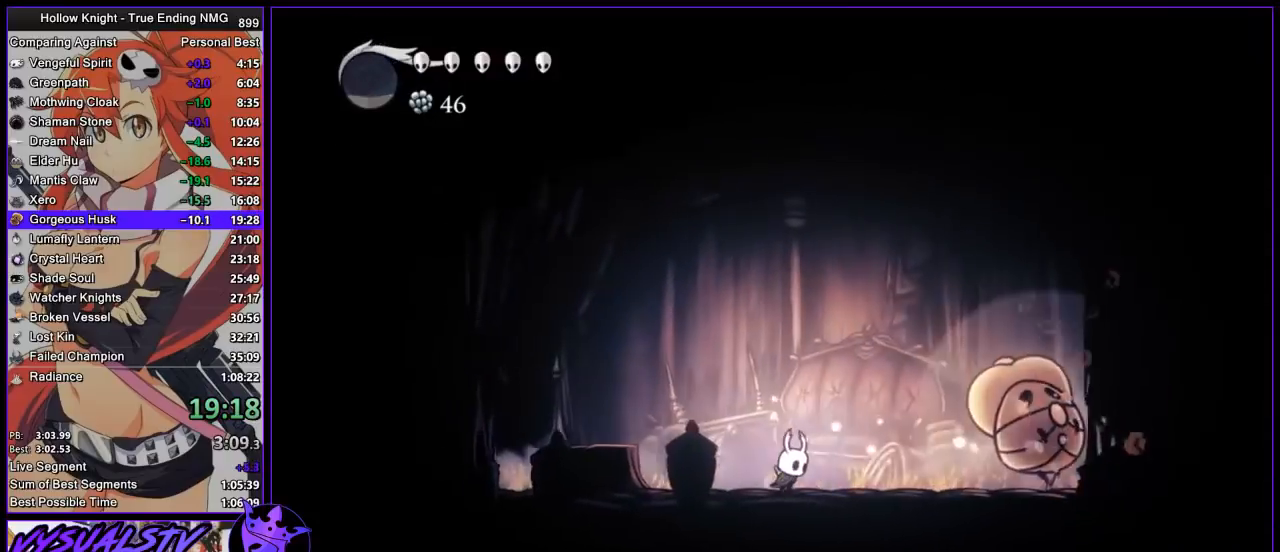
{"buttons": [], "left_stick": "right", "right_stick": "center", "events": [[433, "SQUARE", "down"], [500, "SQUARE", "up"]]}
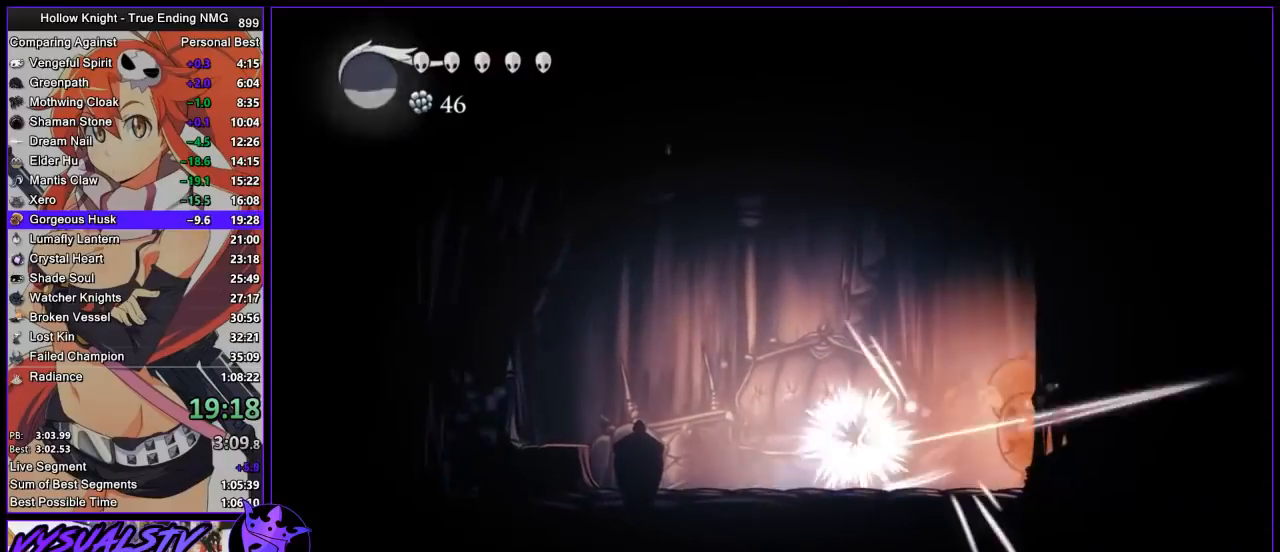
{"buttons": [], "left_stick": "right", "right_stick": "center", "events": []}
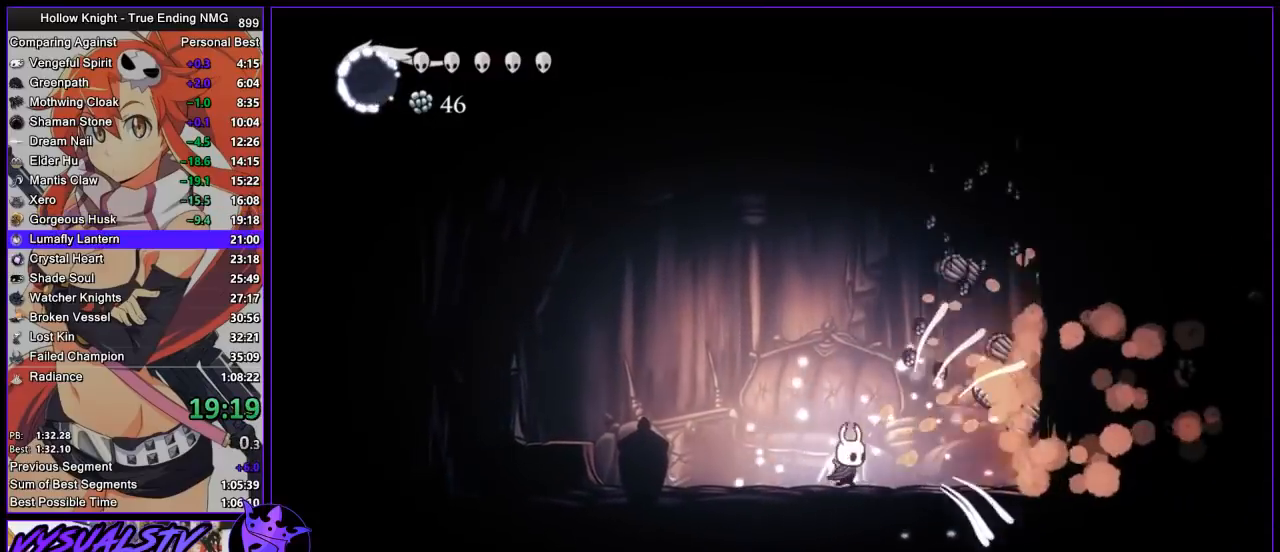
{"buttons": [], "left_stick": "right", "right_stick": "center", "events": [[33, "R2", "down"], [133, "R2", "up"], [200, "R2", "down"], [400, "R2", "up"]]}
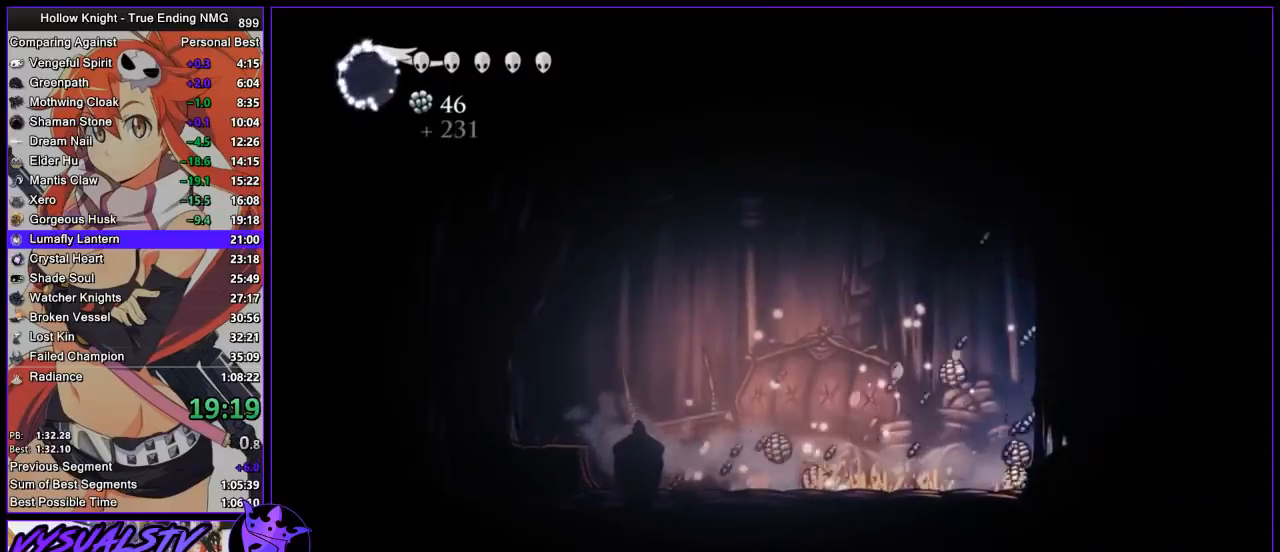
{"buttons": [], "left_stick": "left", "right_stick": "center", "events": [[233, "left_stick", "center"], [433, "left_stick", "left"]]}
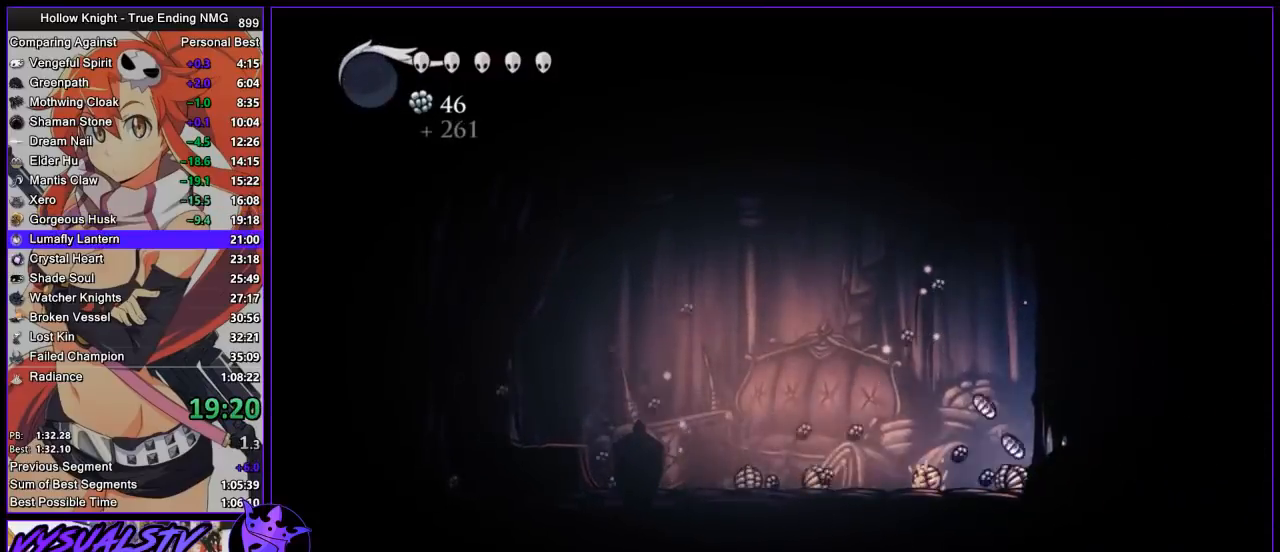
{"buttons": ["R2"], "left_stick": "left", "right_stick": "center", "events": [[200, "R2", "down"], [267, "R2", "up"], [367, "R2", "down"], [433, "R2", "up"], [500, "R2", "down"]]}
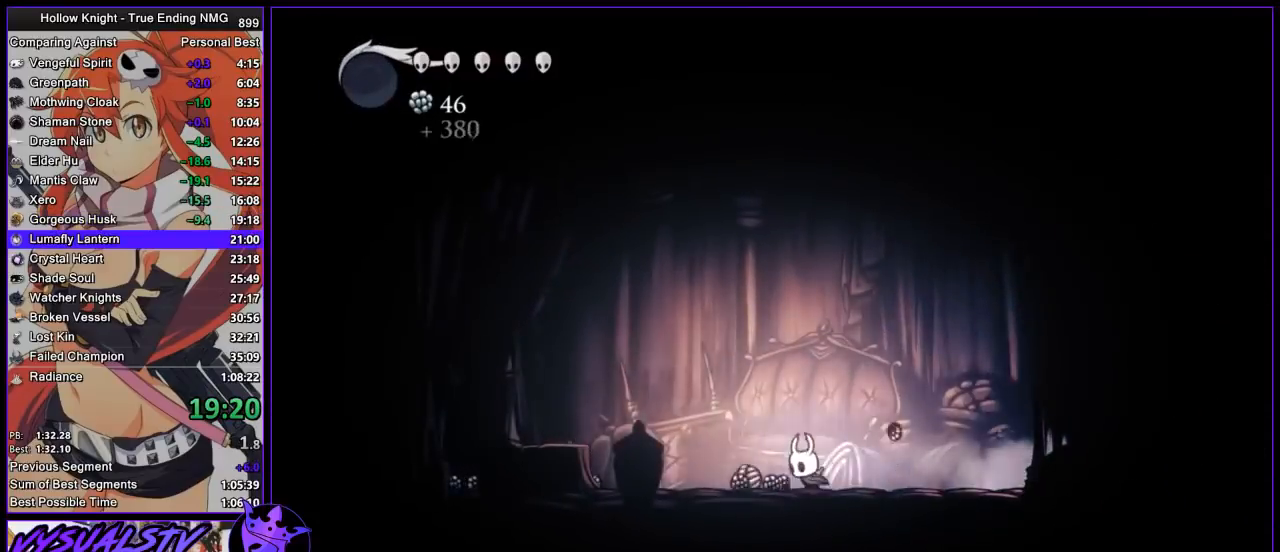
{"buttons": [], "left_stick": "left", "right_stick": "center", "events": [[100, "R2", "up"], [133, "R2", "down"], [467, "R2", "up"]]}
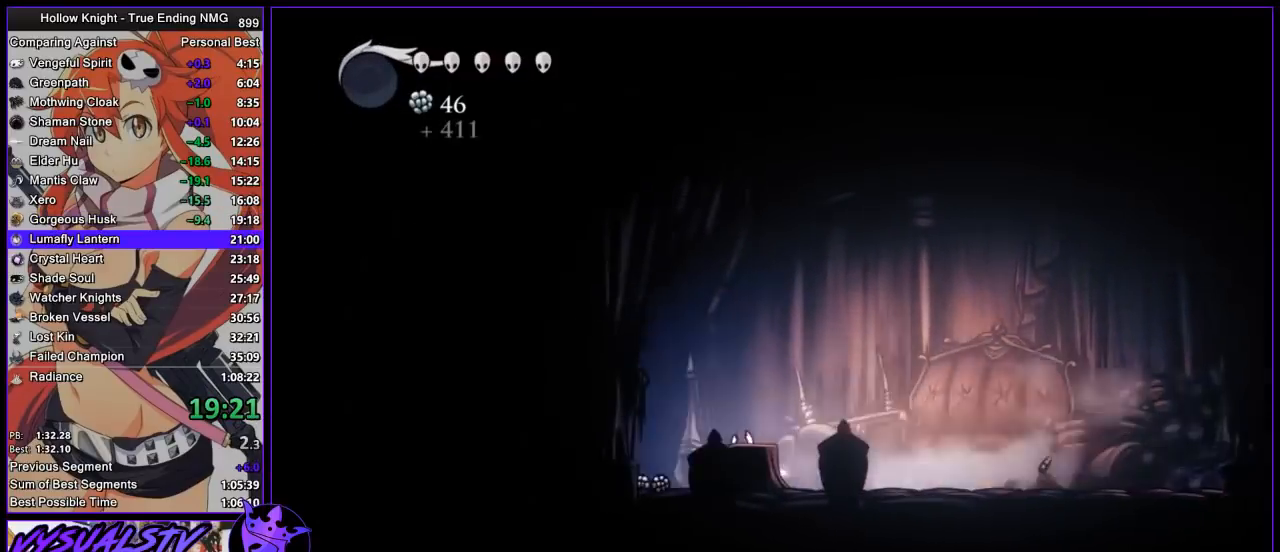
{"buttons": ["CROSS"], "left_stick": "left", "right_stick": "center", "events": [[433, "CROSS", "down"]]}
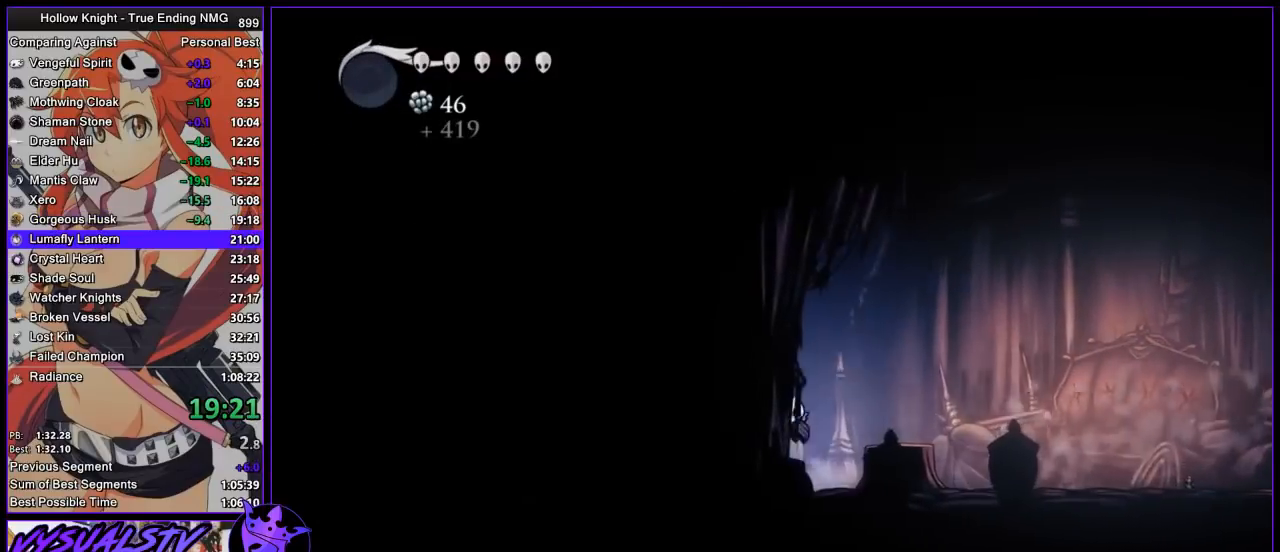
{"buttons": [], "left_stick": "left", "right_stick": "center", "events": [[100, "CROSS", "up"], [233, "R2", "down"], [367, "R2", "up"], [433, "R2", "down"], [500, "R2", "up"]]}
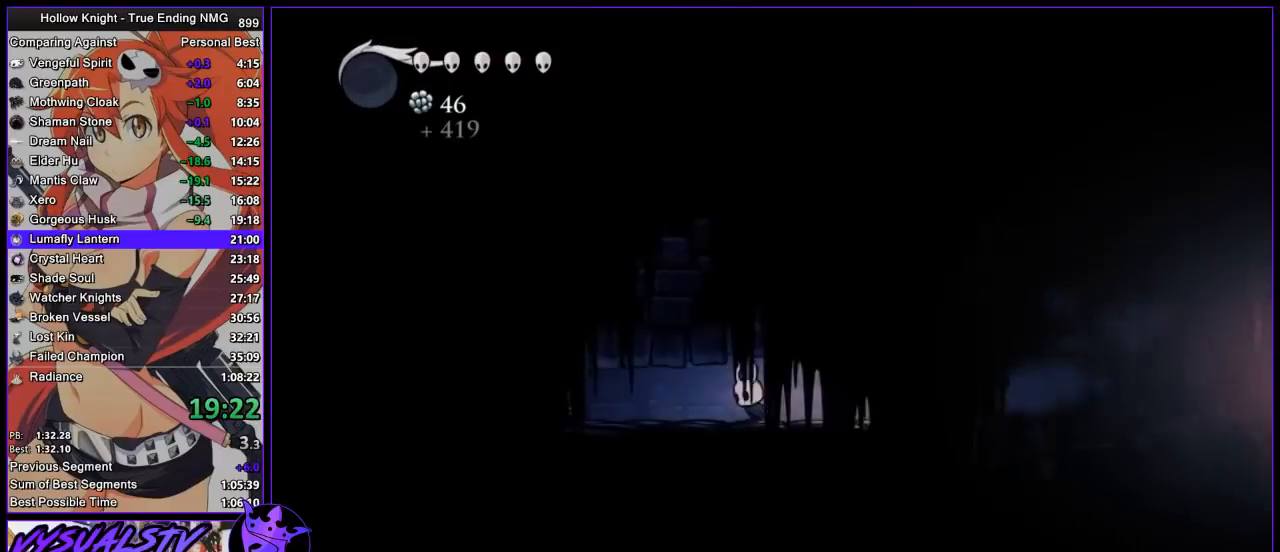
{"buttons": ["R2"], "left_stick": "left", "right_stick": "center", "events": [[33, "R2", "down"], [133, "R2", "up"], [200, "R2", "down"], [300, "R2", "up"], [367, "R2", "down"], [433, "R2", "up"], [500, "R2", "down"]]}
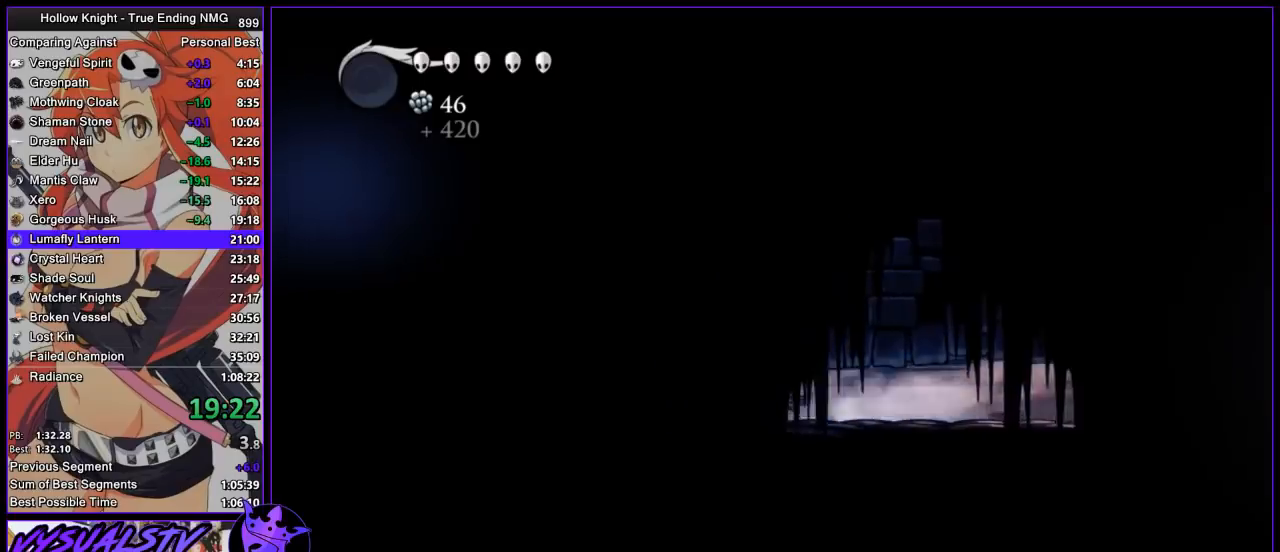
{"buttons": ["R2"], "left_stick": "left", "right_stick": "center", "events": [[133, "R2", "up"], [167, "R2", "down"], [233, "R2", "up"], [300, "R2", "down"], [400, "R2", "up"], [433, "R2", "down"]]}
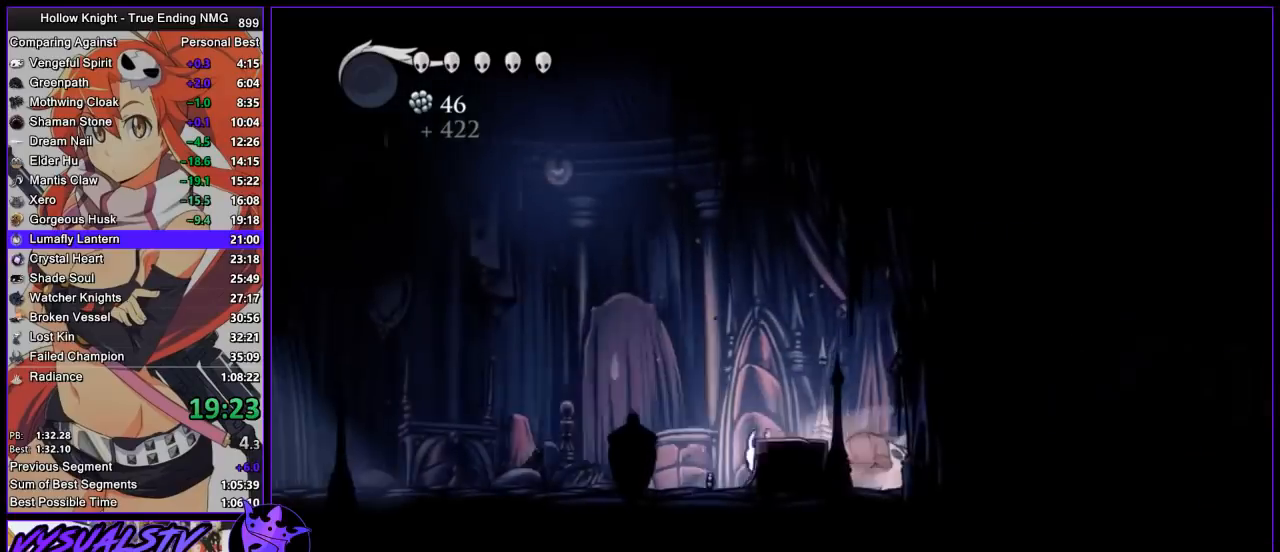
{"buttons": [], "left_stick": "left", "right_stick": "center", "events": [[33, "R2", "up"], [100, "R2", "down"], [200, "R2", "up"], [233, "R2", "down"], [333, "R2", "up"], [400, "R2", "down"], [500, "R2", "up"]]}
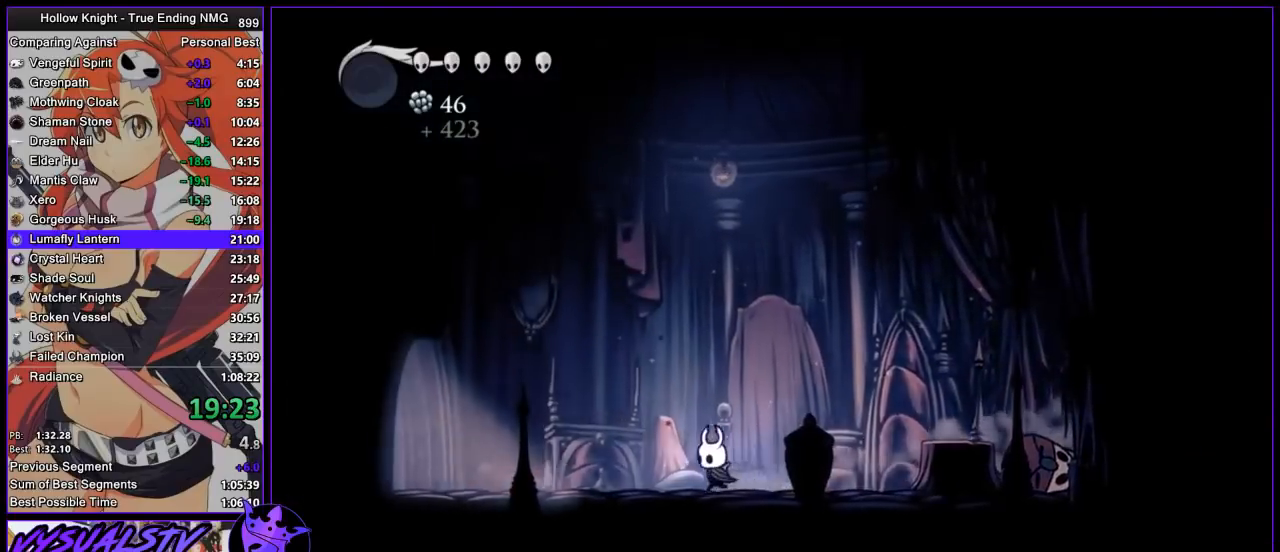
{"buttons": ["R2"], "left_stick": "left", "right_stick": "center", "events": [[33, "R2", "down"], [133, "R2", "up"], [200, "R2", "down"], [300, "R2", "up"], [367, "R2", "down"], [433, "R2", "up"], [500, "R2", "down"]]}
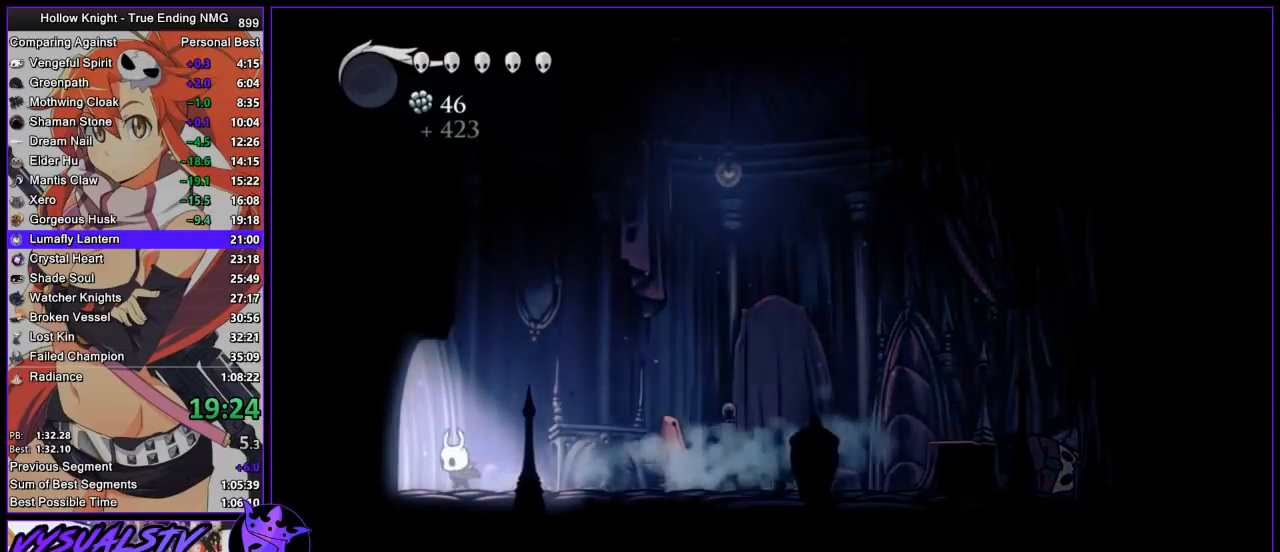
{"buttons": [], "left_stick": "left", "right_stick": "center", "events": [[67, "R2", "up"], [133, "R2", "down"], [433, "R2", "up"]]}
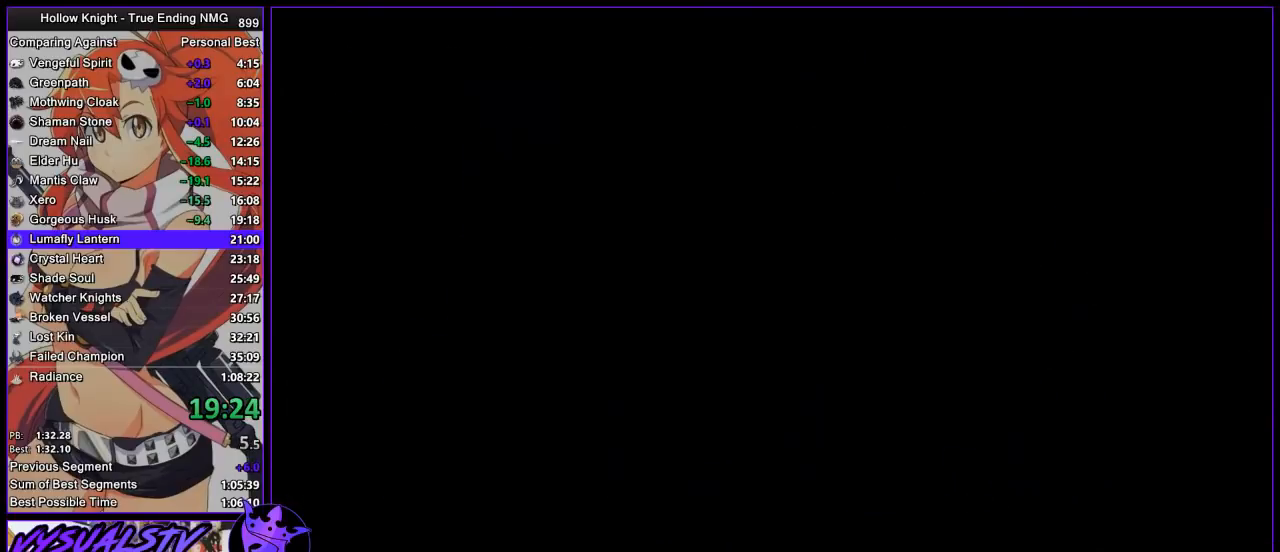
{"buttons": [], "left_stick": "left", "right_stick": "center", "events": []}
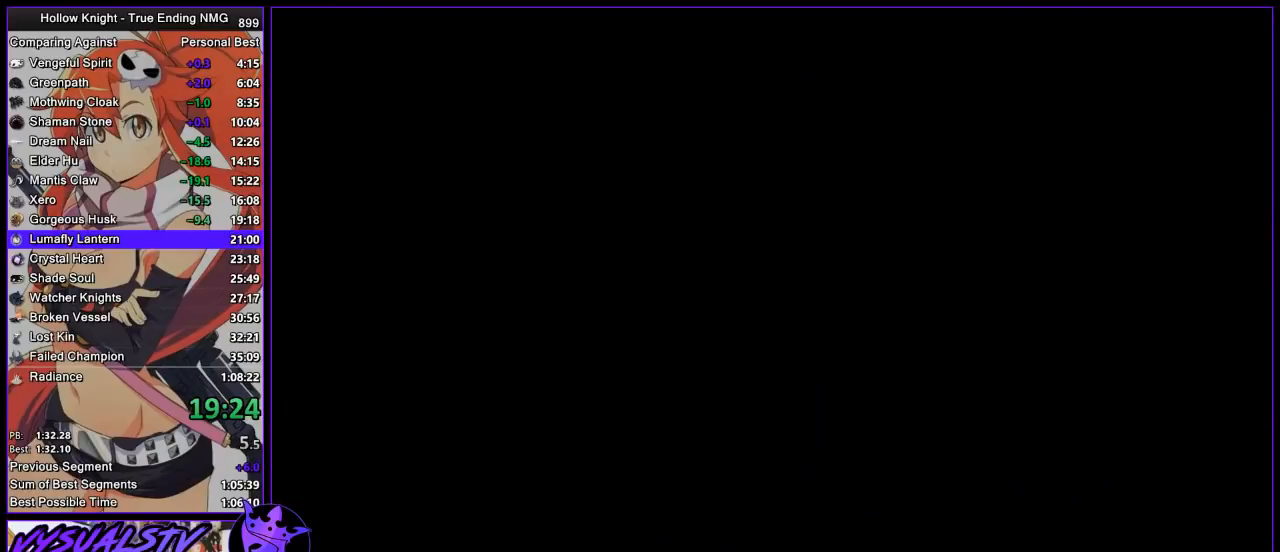
{"buttons": [], "left_stick": "left", "right_stick": "center", "events": [[133, "R2", "down"], [200, "R2", "up"], [267, "R2", "down"], [333, "R2", "up"], [400, "R2", "down"], [467, "R2", "up"]]}
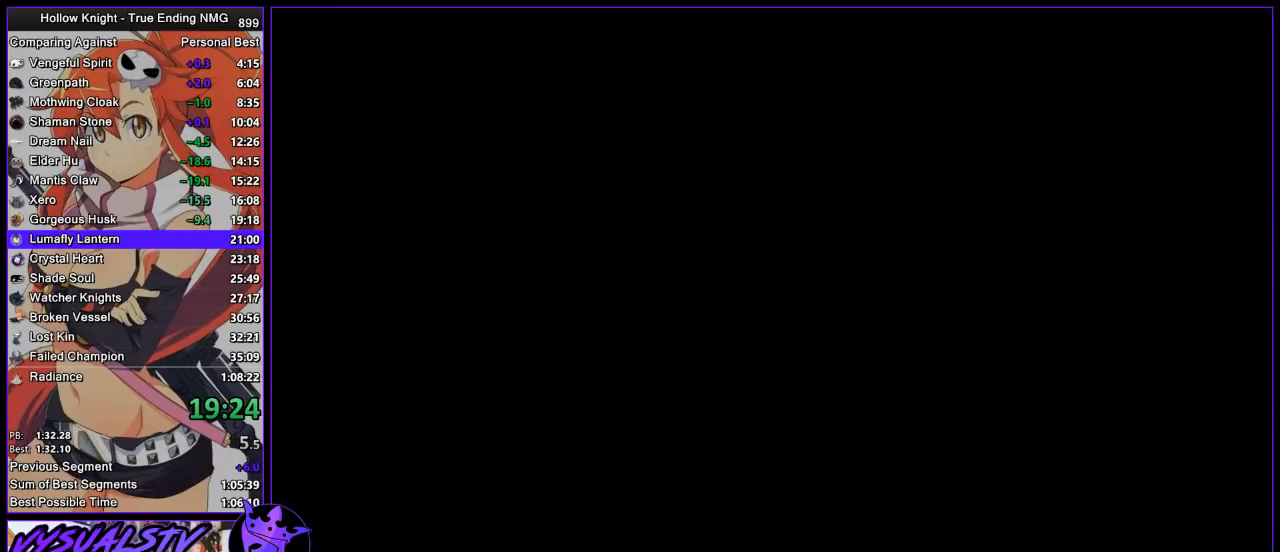
{"buttons": [], "left_stick": "left", "right_stick": "center", "events": [[67, "R2", "down"], [100, "R2", "up"], [200, "R2", "down"], [233, "R2", "up"], [300, "R2", "down"], [367, "R2", "up"]]}
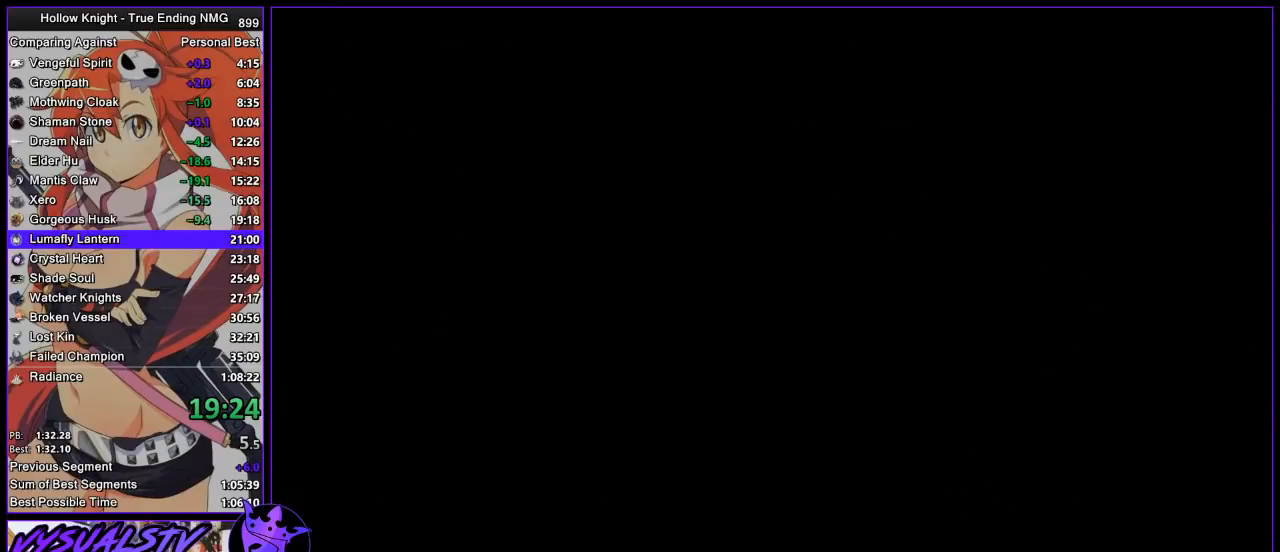
{"buttons": [], "left_stick": "left", "right_stick": "center", "events": [[267, "R2", "down"], [333, "R2", "up"], [400, "R2", "down"], [467, "R2", "up"]]}